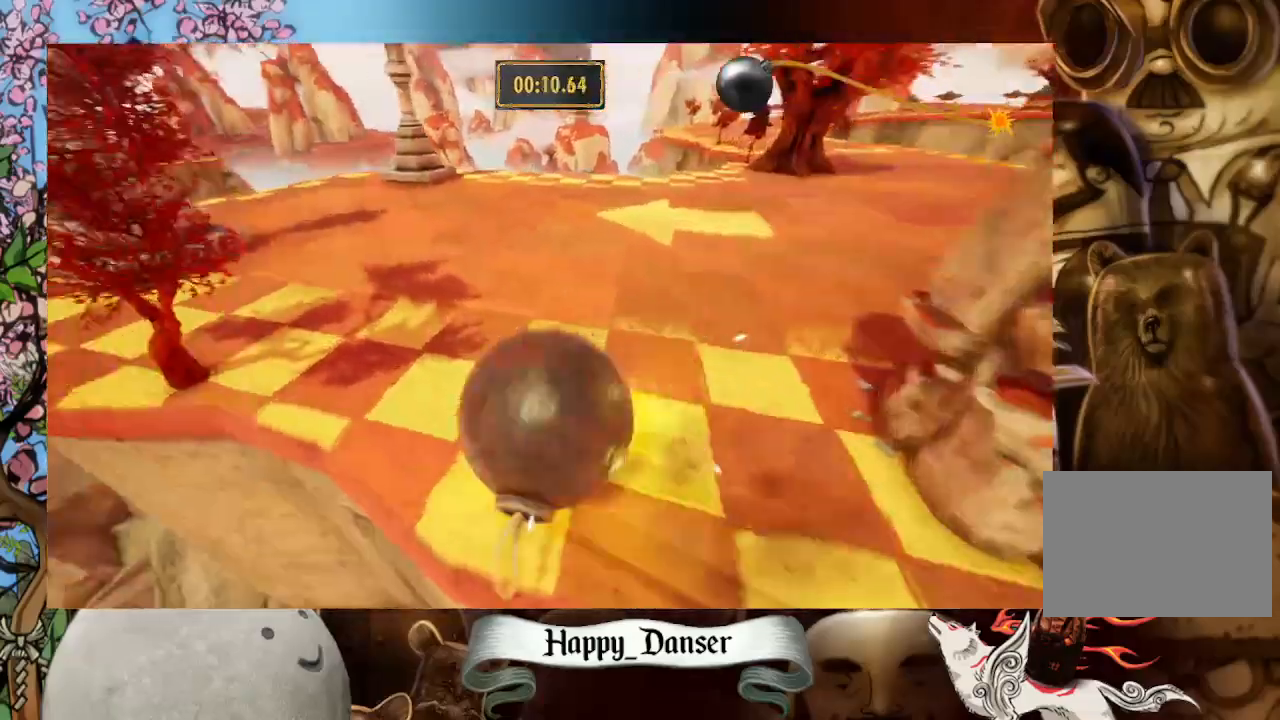
Gameplay with keyboard and mouse; each line is a JSON object with the keys and mouse buttons held at the frame after it. "events" lists presses ("down") and releases ("up") of "a", "d", "s", "space", "w" and "mouse_left" between this image and that frame as [ms after this image, input, new state], when the widget could be followed in between. "mouse_left" = the "left" button of the "mouse" list. No other keys are recorded. "mouse_move" is the direction in which the mouse moves at that frame (one of eight, or "still"), when it could be read.
{"keys": ["w"], "mouse": [], "mouse_move": "still", "events": [[167, "w", "down"], [267, "a", "up"]]}
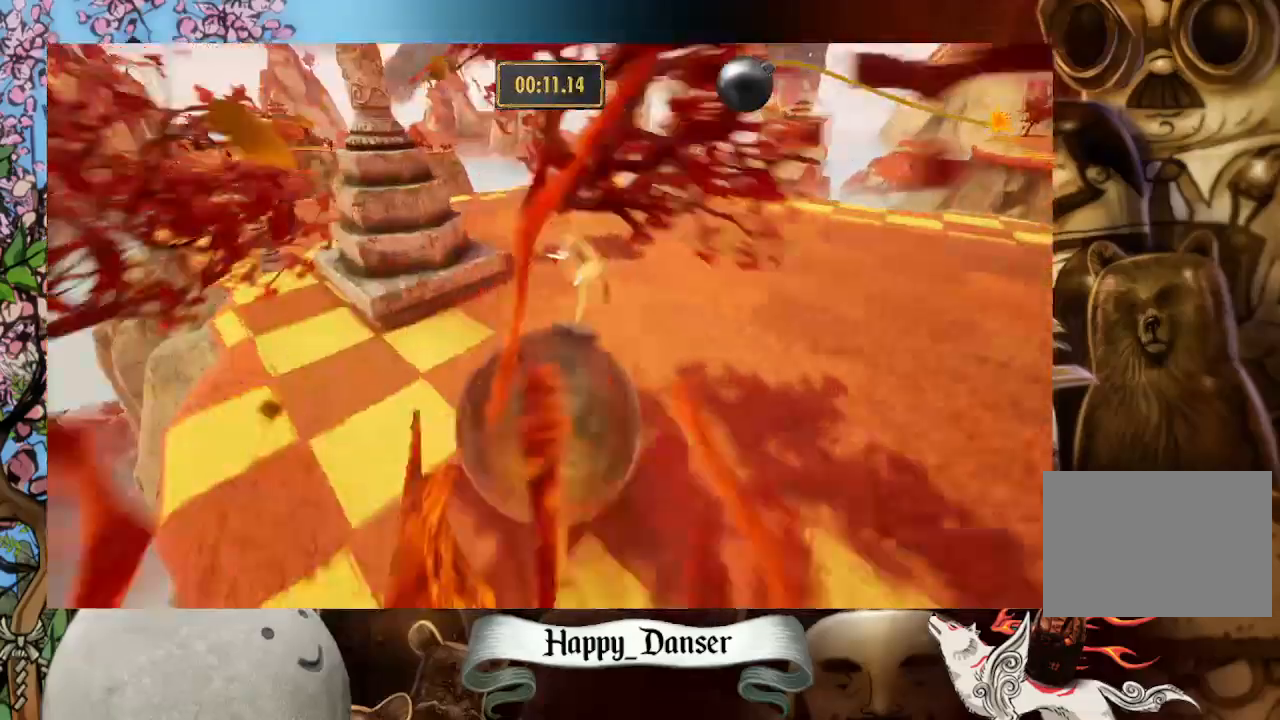
{"keys": ["a", "w"], "mouse": [], "mouse_move": "still", "events": [[33, "d", "down"], [133, "d", "up"], [167, "a", "down"]]}
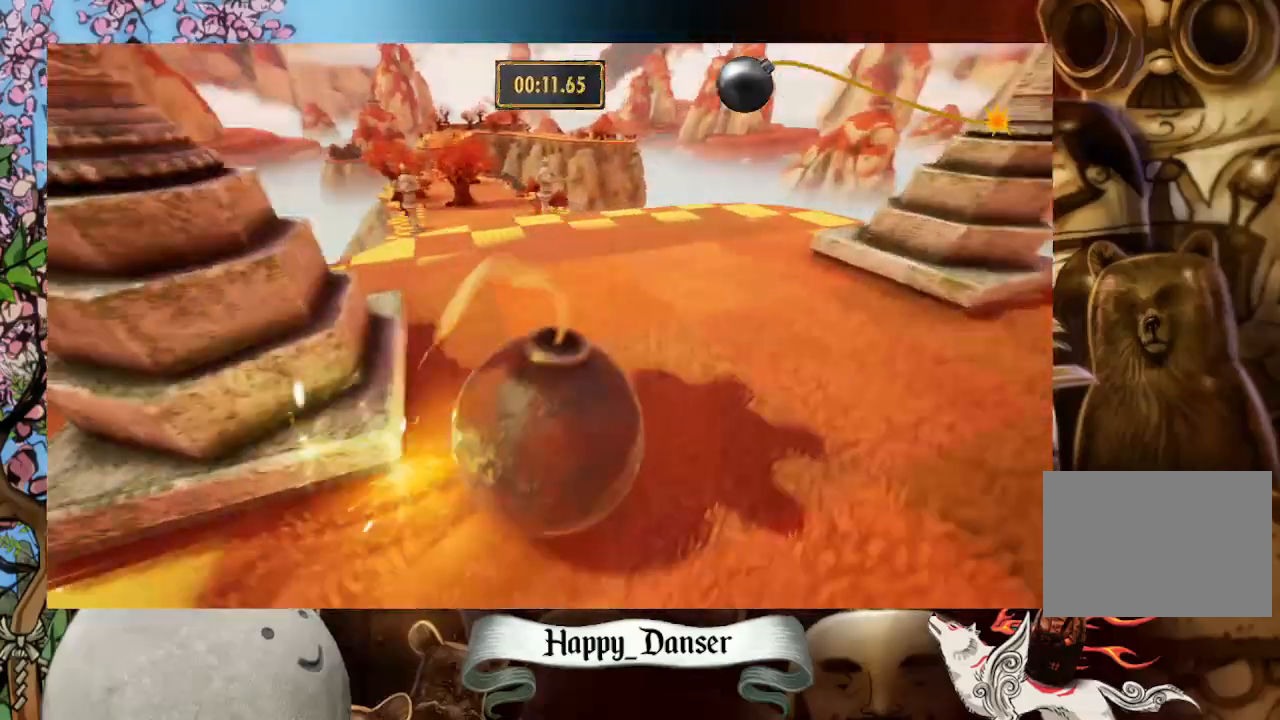
{"keys": ["a", "w"], "mouse": [], "mouse_move": "still", "events": []}
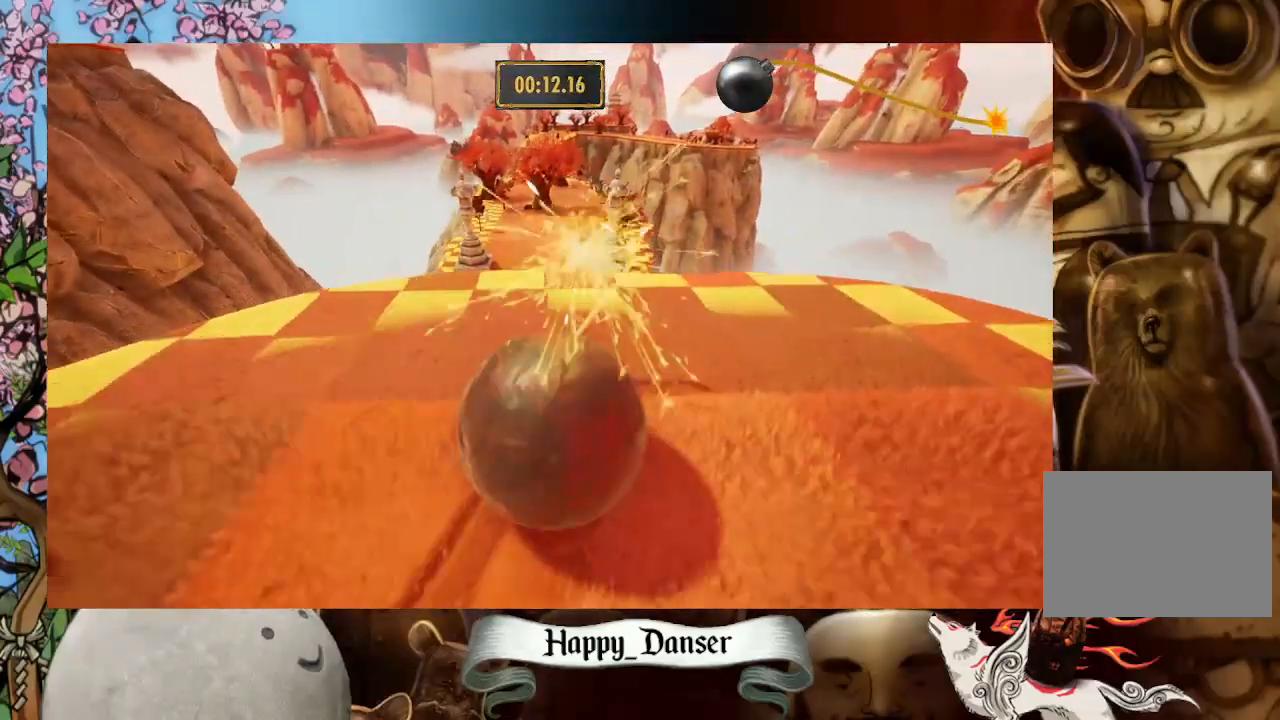
{"keys": ["a", "w"], "mouse": ["left"], "mouse_move": "still", "events": [[500, "mouse_left", "down"]]}
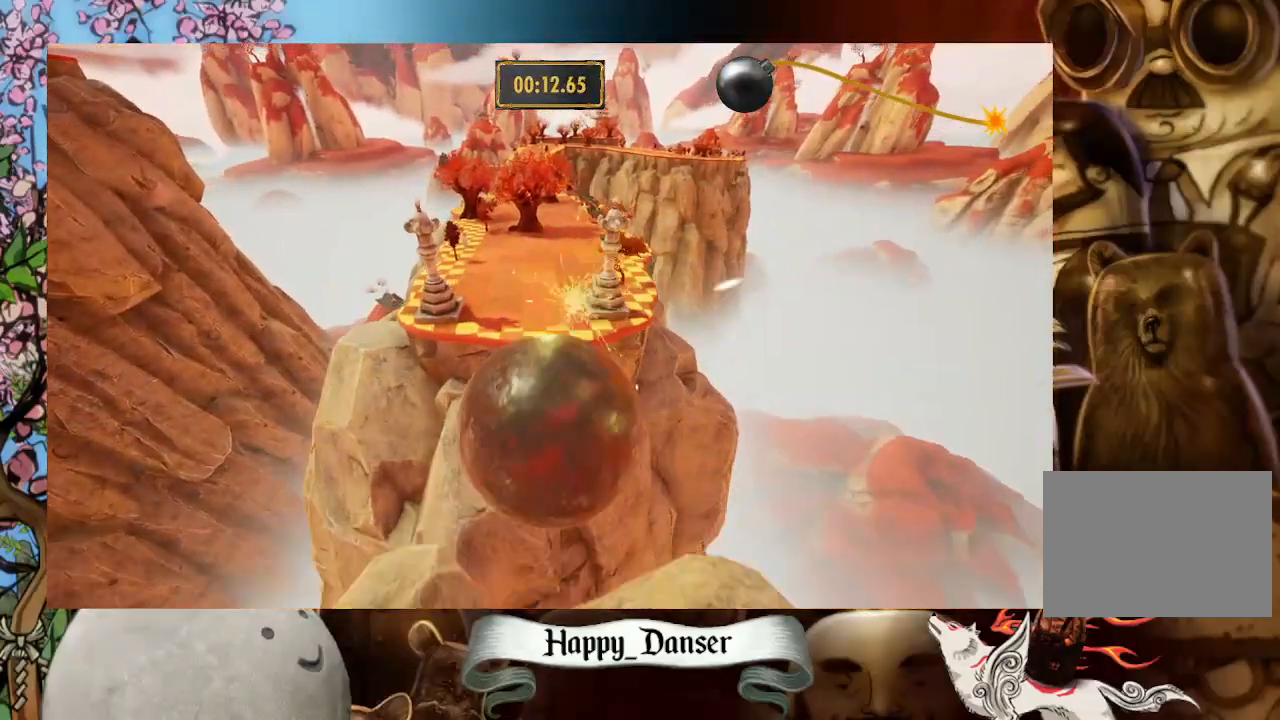
{"keys": ["a", "w"], "mouse": [], "mouse_move": "still", "events": [[167, "mouse_left", "up"]]}
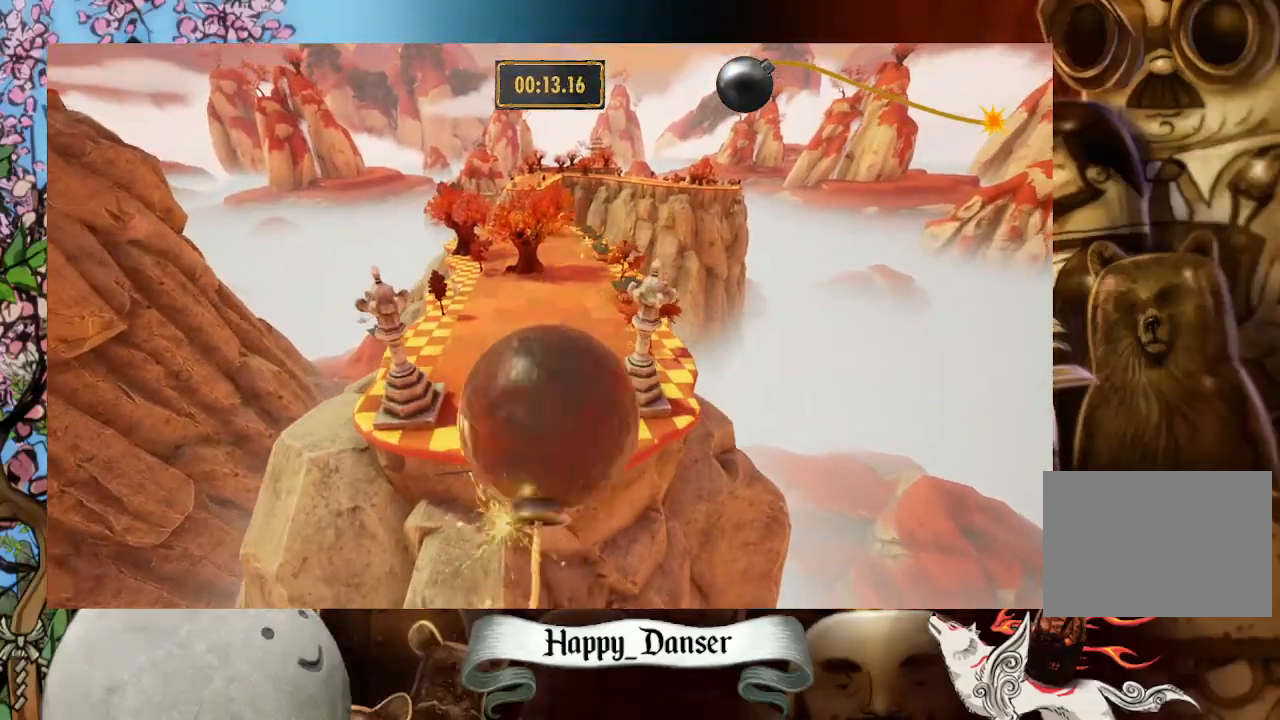
{"keys": ["a", "w"], "mouse": [], "mouse_move": "still", "events": []}
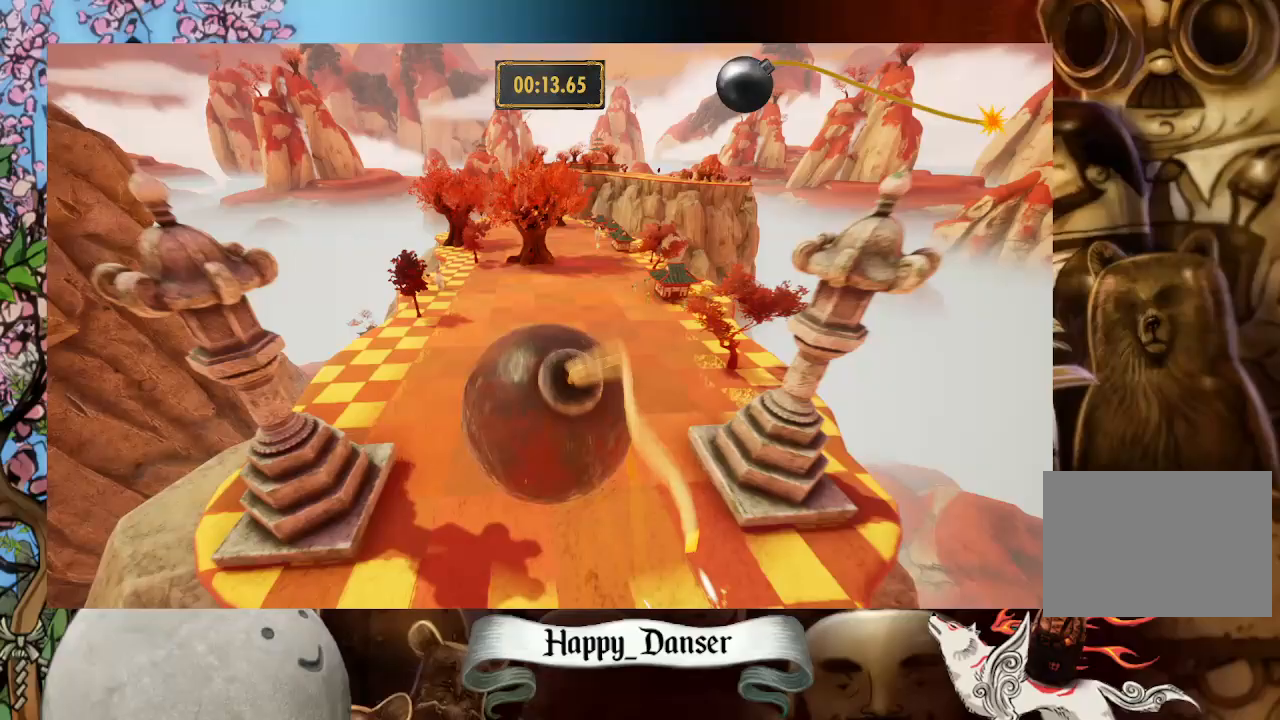
{"keys": ["a", "w"], "mouse": [], "mouse_move": "still", "events": [[100, "a", "up"], [300, "a", "down"]]}
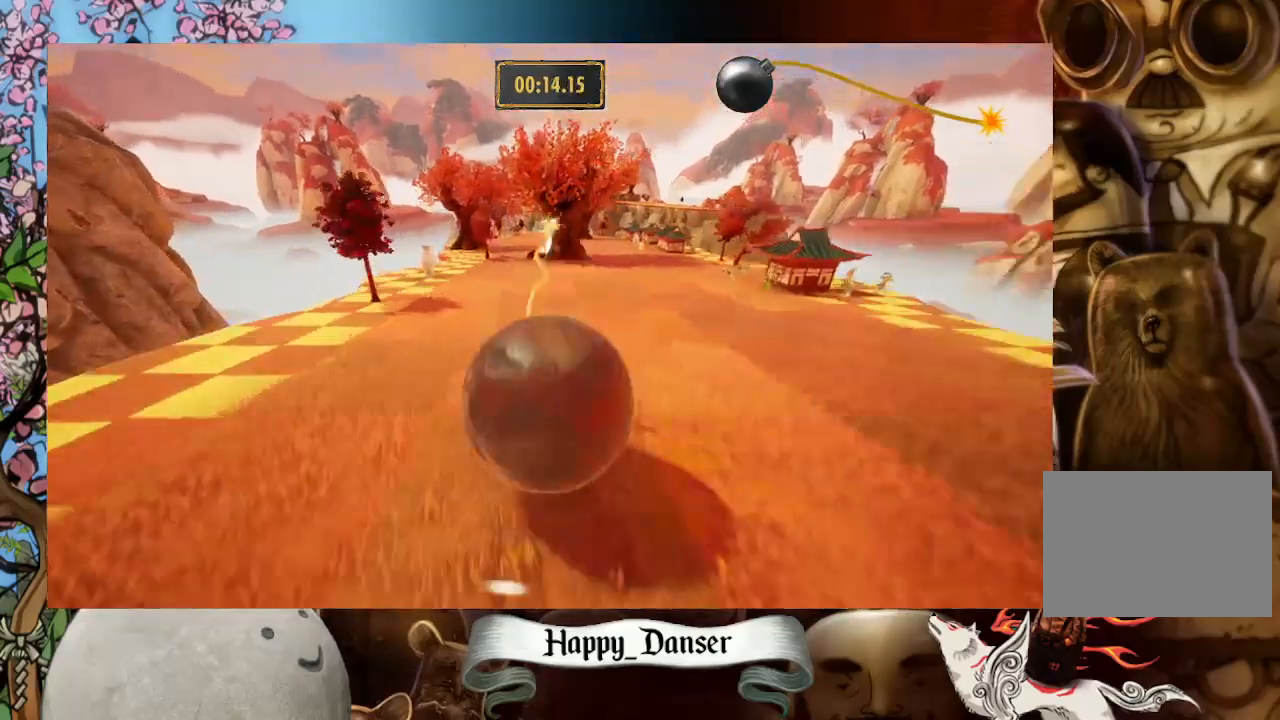
{"keys": ["w"], "mouse": [], "mouse_move": "still", "events": [[33, "a", "up"]]}
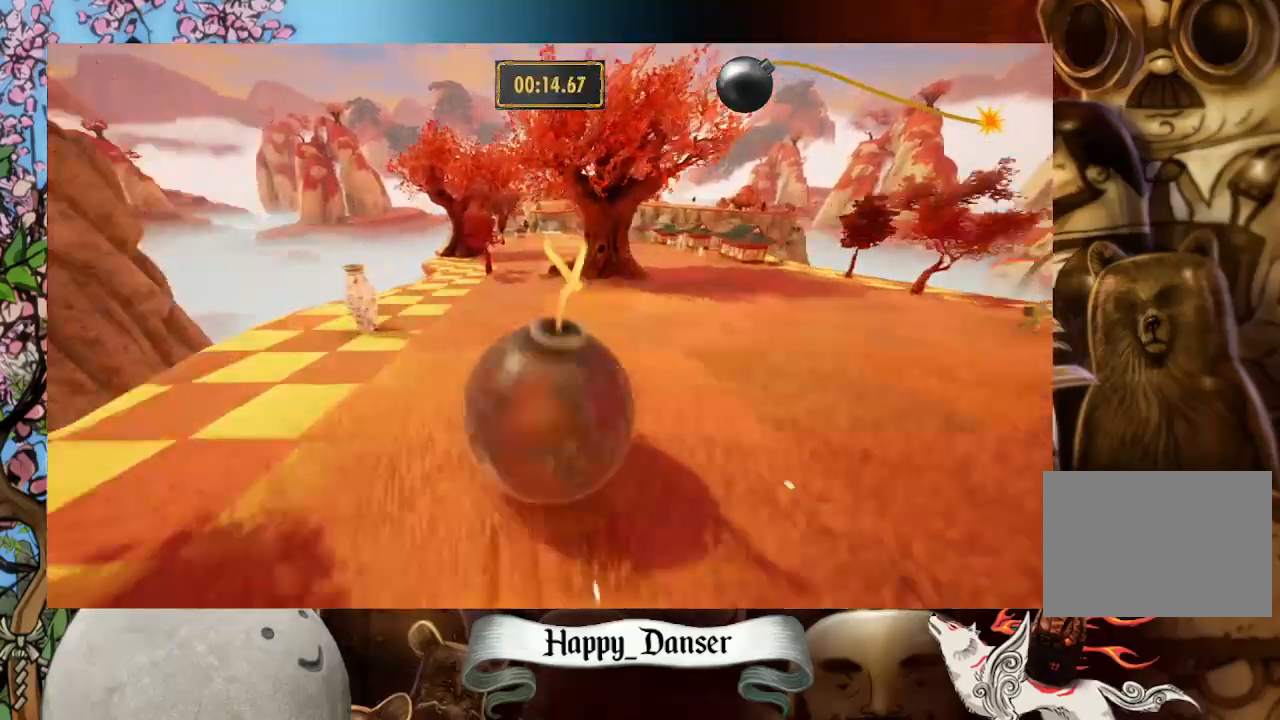
{"keys": ["d", "w"], "mouse": [], "mouse_move": "still", "events": [[400, "d", "down"]]}
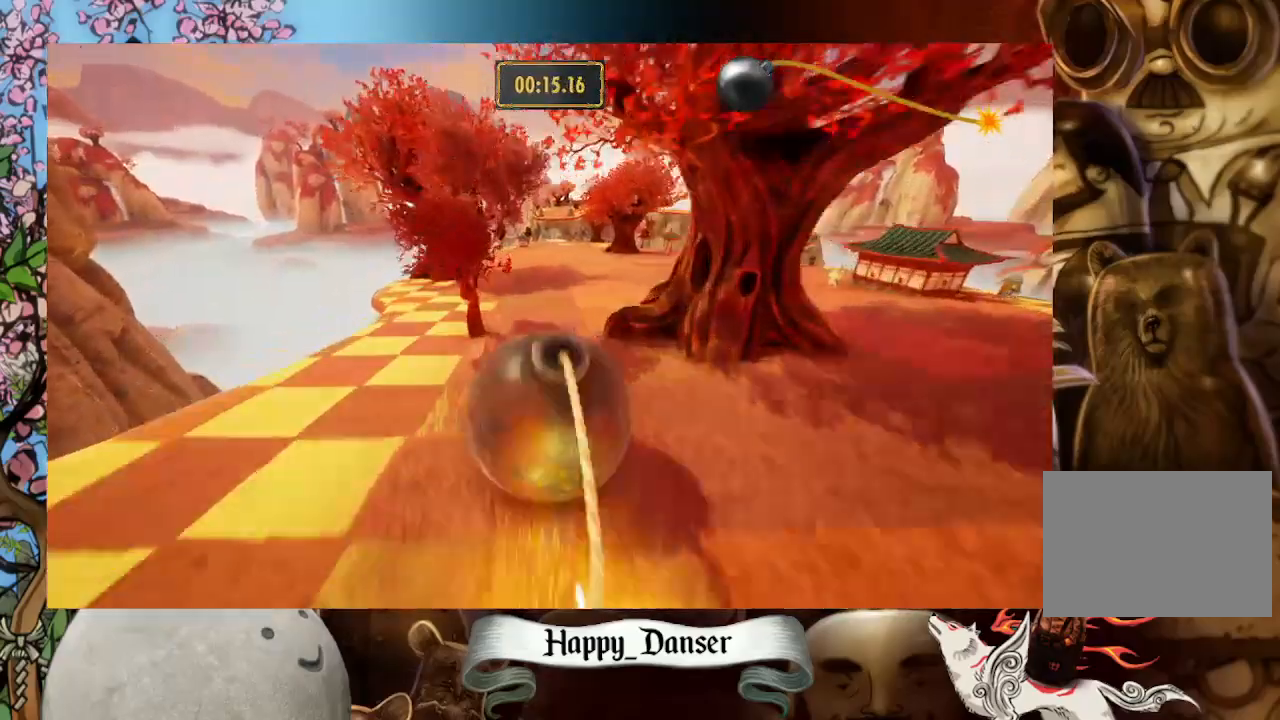
{"keys": ["w"], "mouse": [], "mouse_move": "still", "events": [[200, "d", "up"]]}
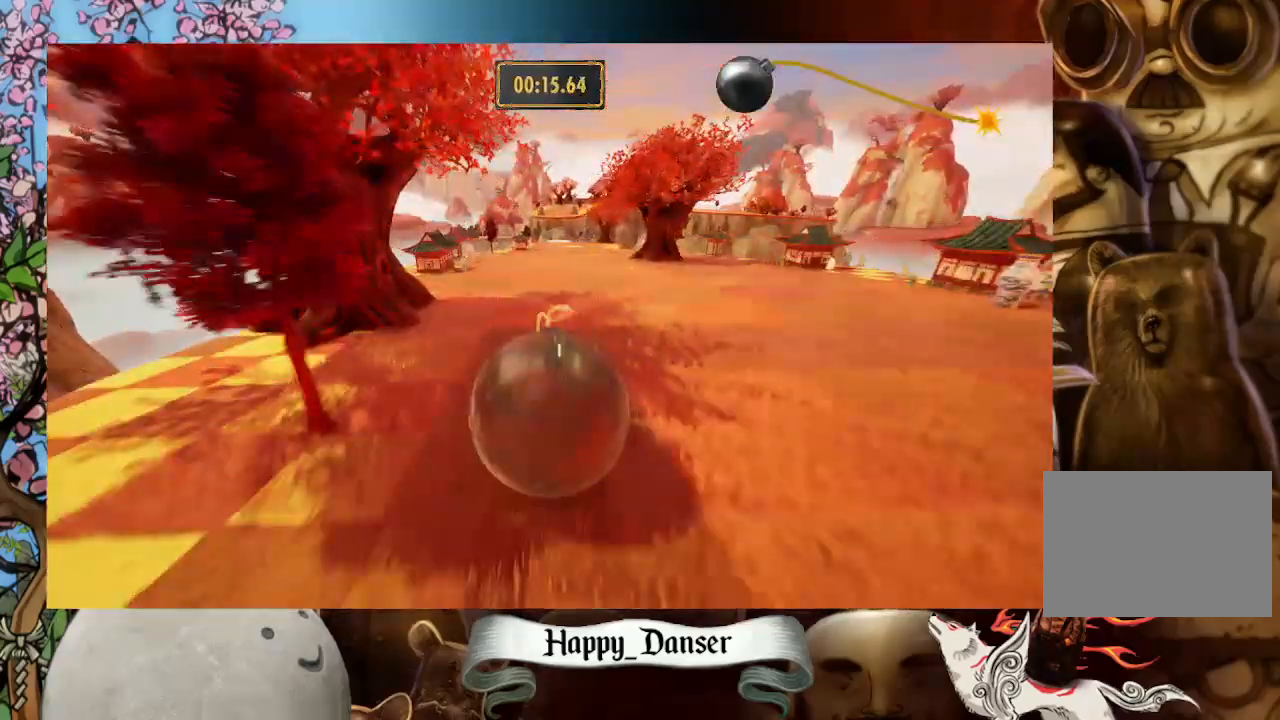
{"keys": ["w"], "mouse": [], "mouse_move": "still", "events": []}
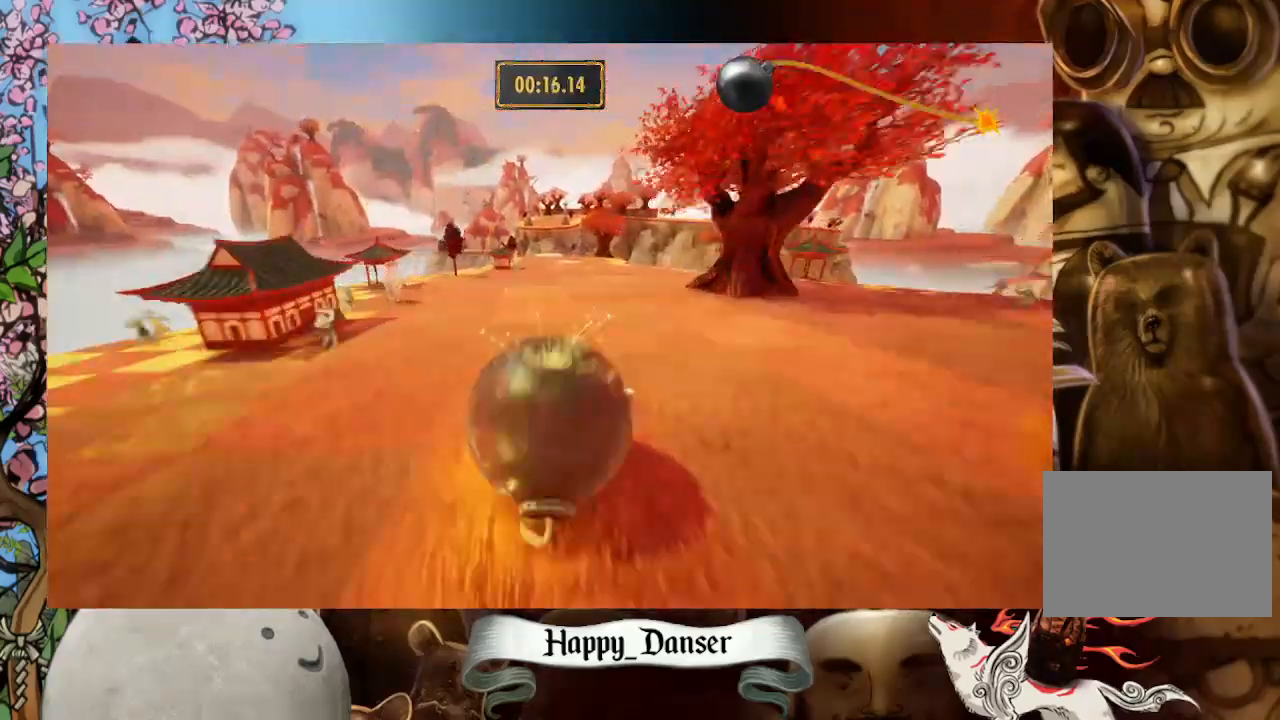
{"keys": ["w"], "mouse": [], "mouse_move": "still", "events": []}
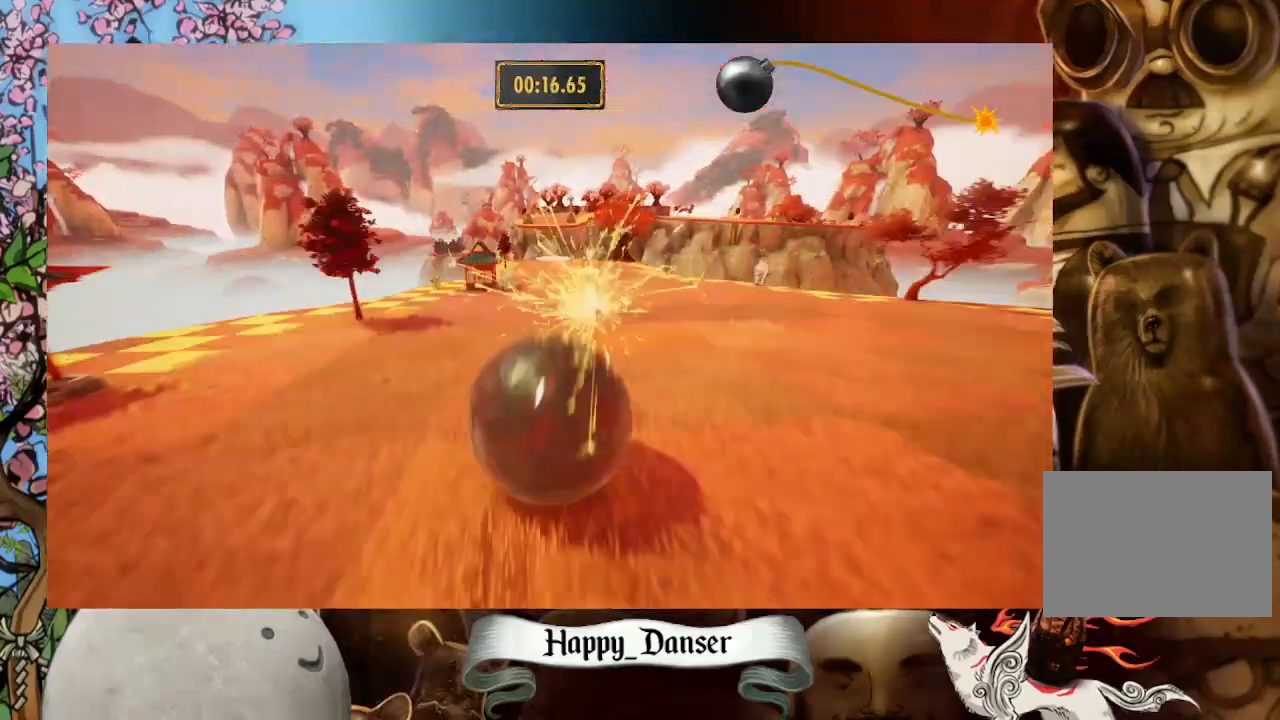
{"keys": ["d", "w"], "mouse": [], "mouse_move": "still", "events": [[500, "d", "down"]]}
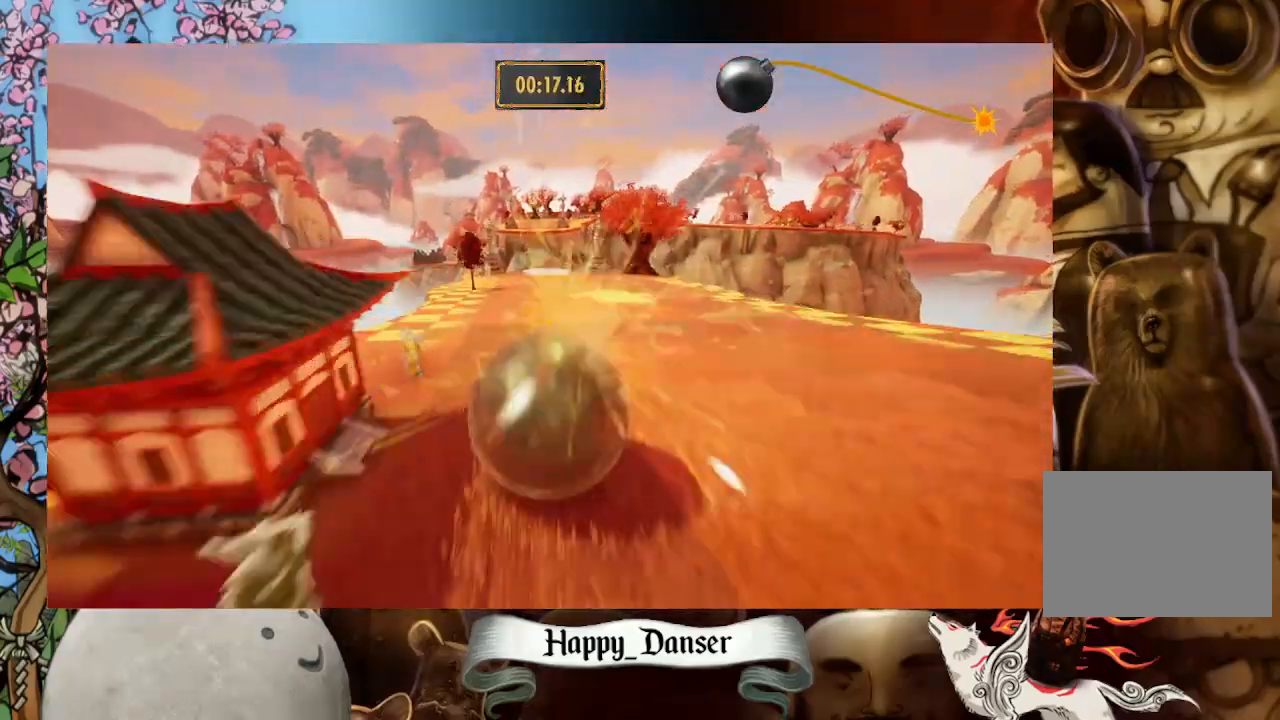
{"keys": ["d", "w"], "mouse": [], "mouse_move": "still", "events": [[133, "d", "up"], [333, "d", "down"]]}
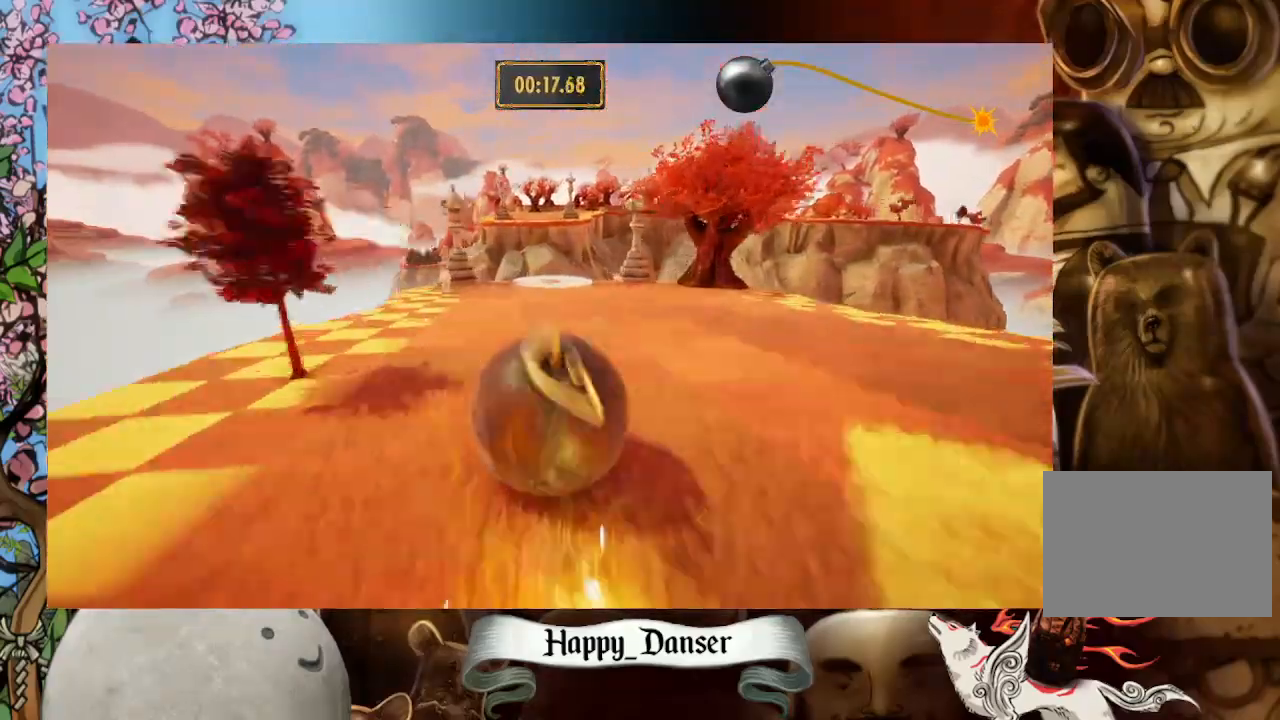
{"keys": ["d", "w"], "mouse": [], "mouse_move": "right", "events": [[33, "d", "up"], [267, "d", "down"]]}
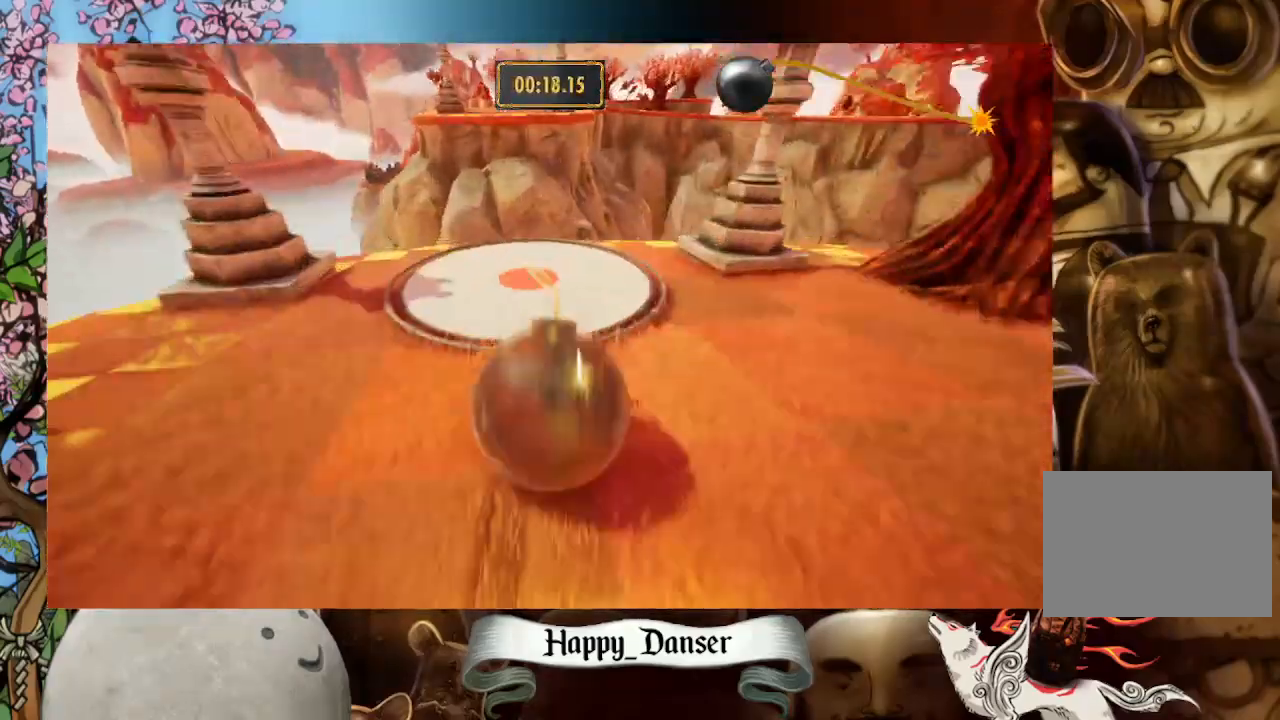
{"keys": ["w"], "mouse": [], "mouse_move": "still", "events": [[100, "mouse_left", "down"], [200, "mouse_left", "up"], [233, "d", "up"], [233, "mouse_left", "down"], [333, "mouse_left", "up"], [433, "mouse_left", "down"], [500, "mouse_left", "up"]]}
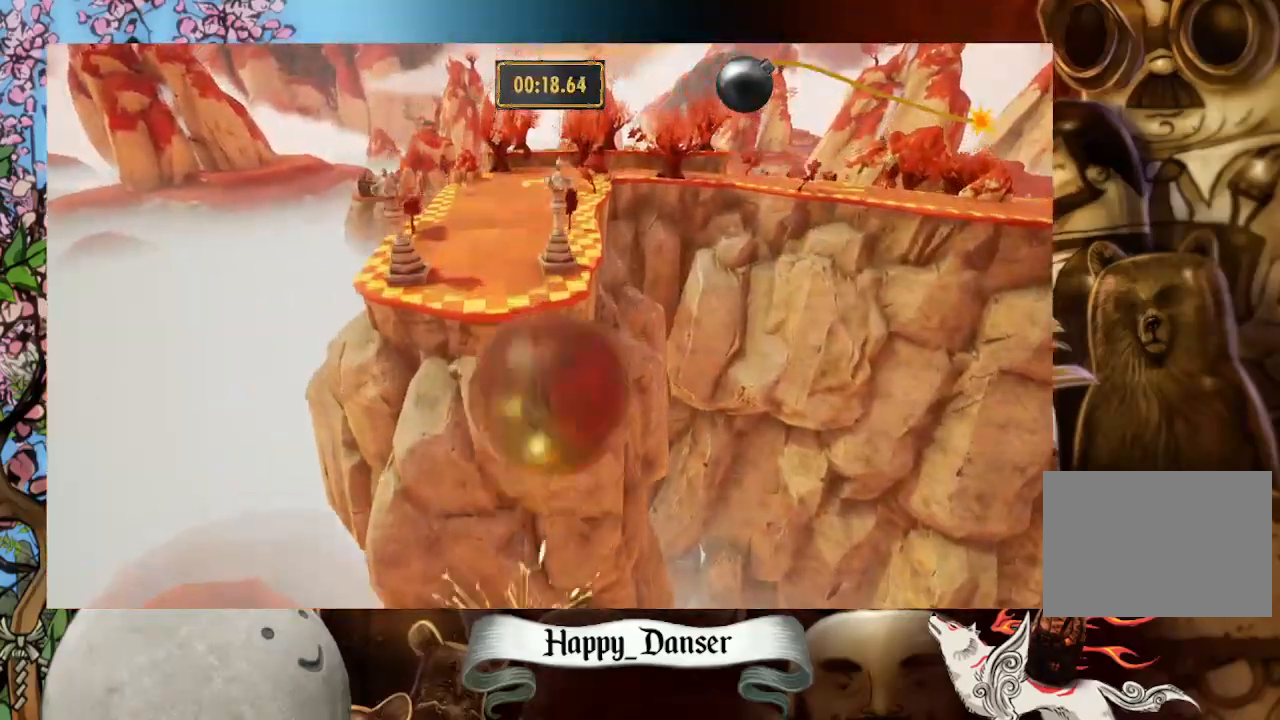
{"keys": ["w"], "mouse": [], "mouse_move": "still", "events": []}
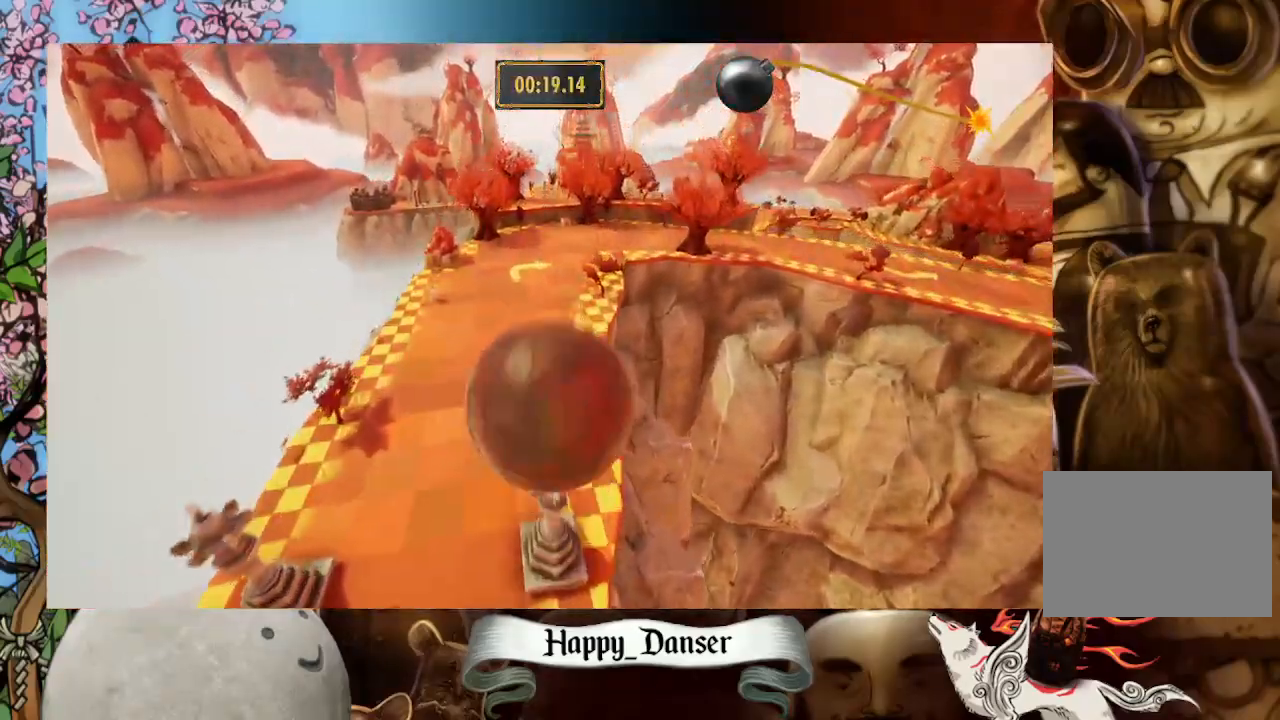
{"keys": ["w"], "mouse": [], "mouse_move": "still", "events": []}
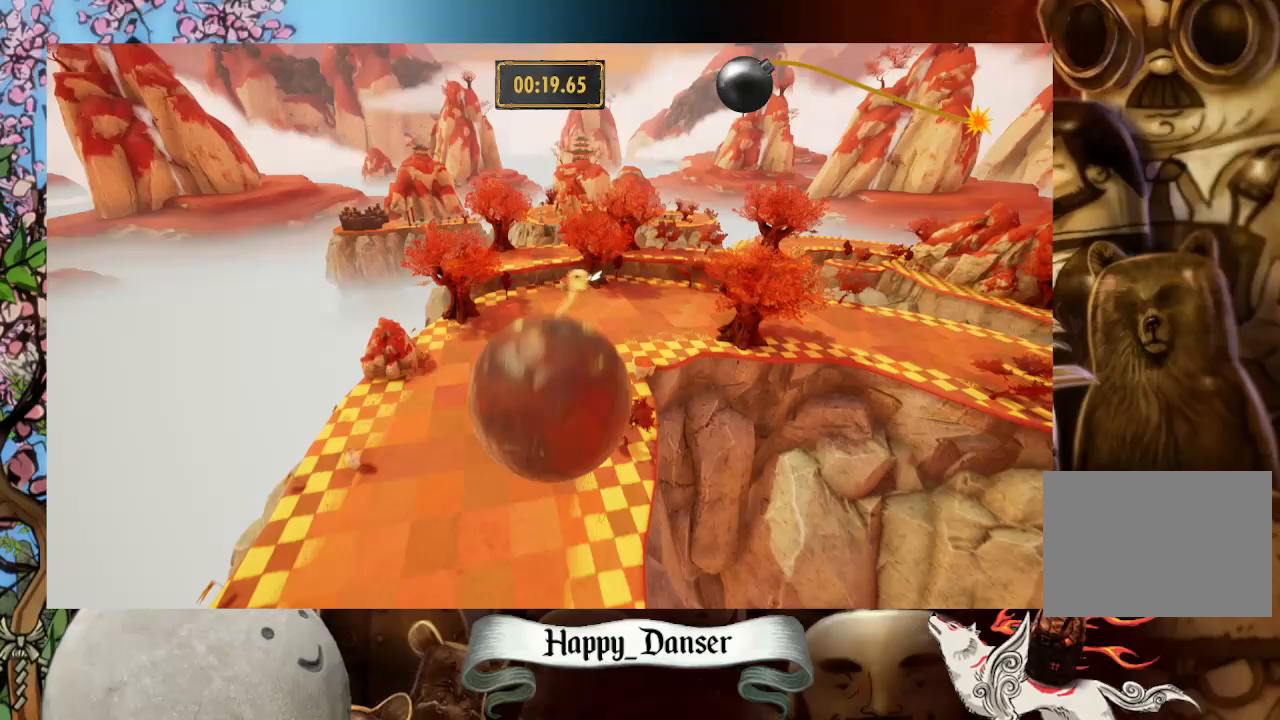
{"keys": ["w"], "mouse": [], "mouse_move": "still", "events": []}
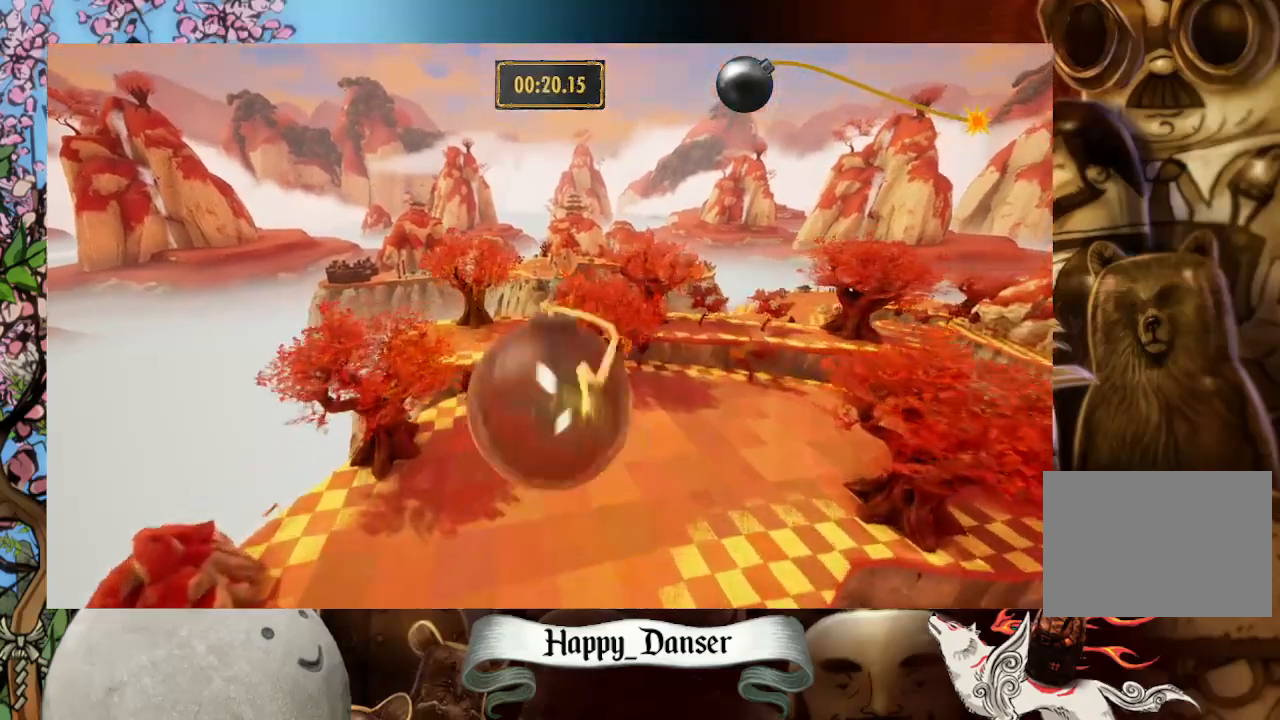
{"keys": ["w"], "mouse": [], "mouse_move": "up", "events": []}
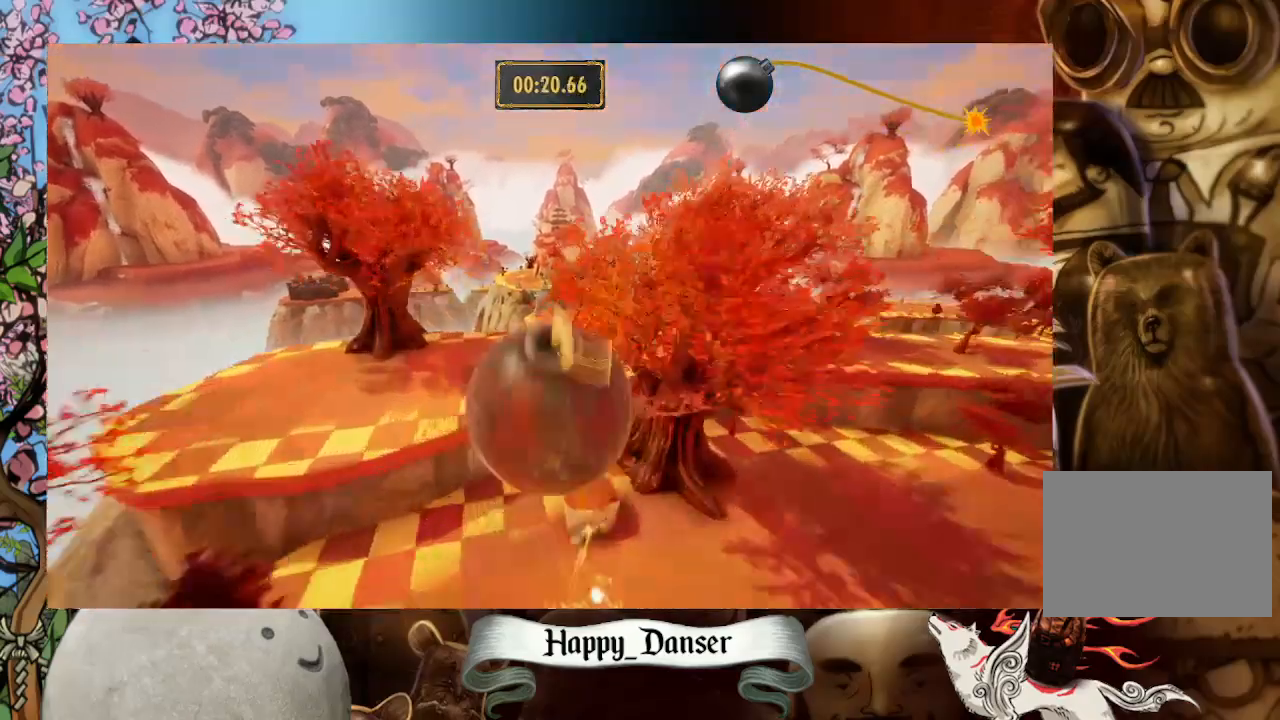
{"keys": ["w"], "mouse": [], "mouse_move": "still", "events": [[200, "mouse_left", "down"], [300, "mouse_left", "up"], [367, "mouse_left", "down"], [500, "mouse_left", "up"]]}
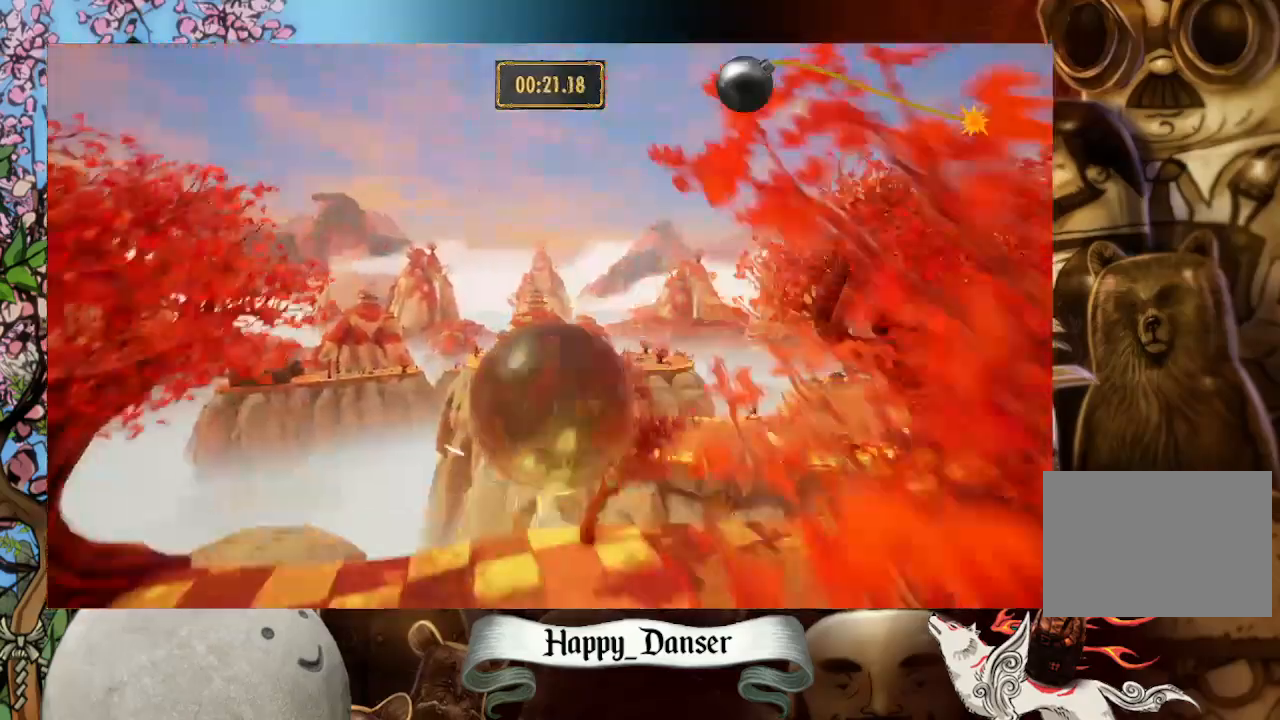
{"keys": ["w"], "mouse": [], "mouse_move": "still", "events": [[33, "mouse_left", "down"], [133, "mouse_left", "up"]]}
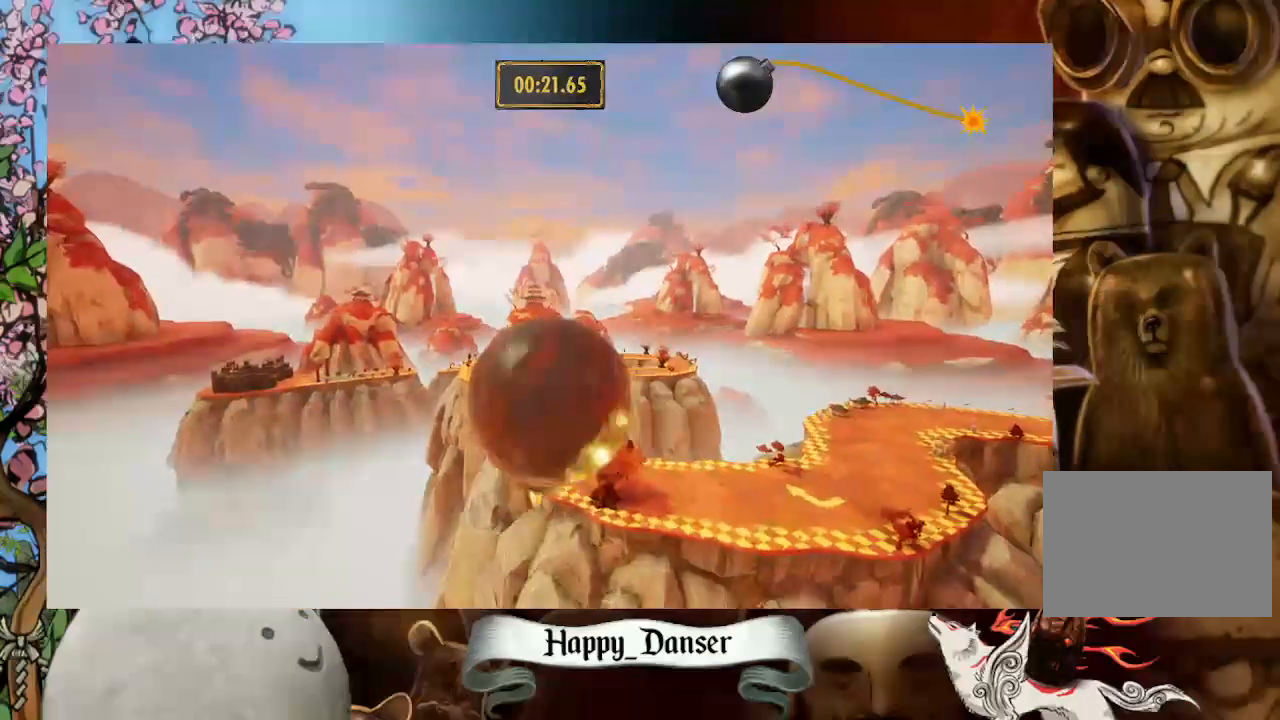
{"keys": ["a", "w"], "mouse": [], "mouse_move": "still", "events": [[433, "a", "down"]]}
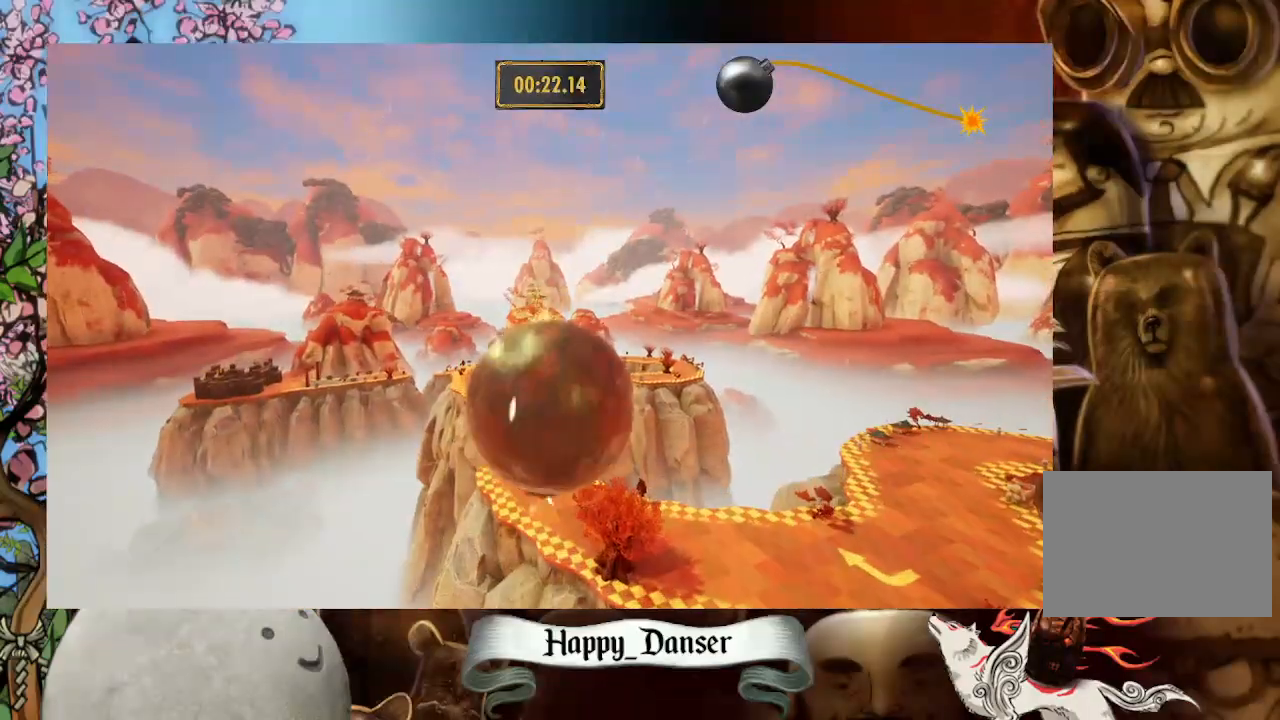
{"keys": ["w"], "mouse": [], "mouse_move": "still", "events": [[333, "a", "up"]]}
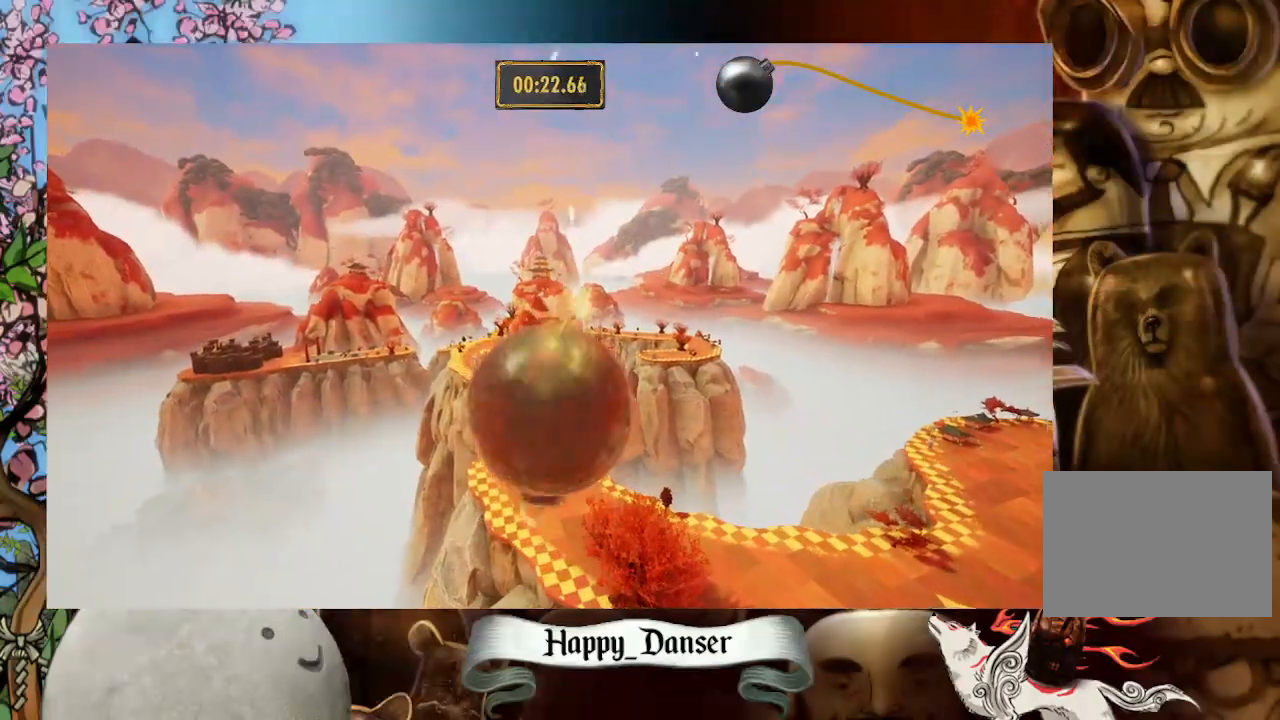
{"keys": ["w"], "mouse": [], "mouse_move": "still", "events": []}
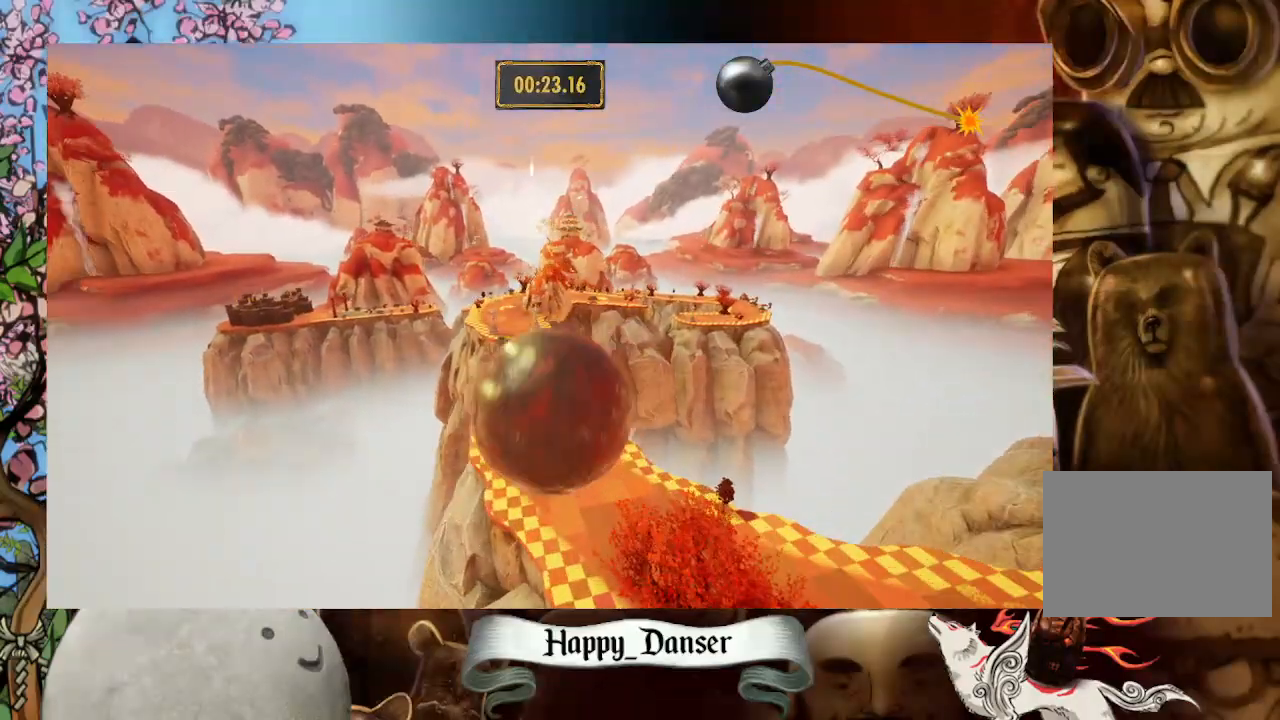
{"keys": ["w"], "mouse": [], "mouse_move": "still", "events": [[33, "a", "down"], [367, "a", "up"]]}
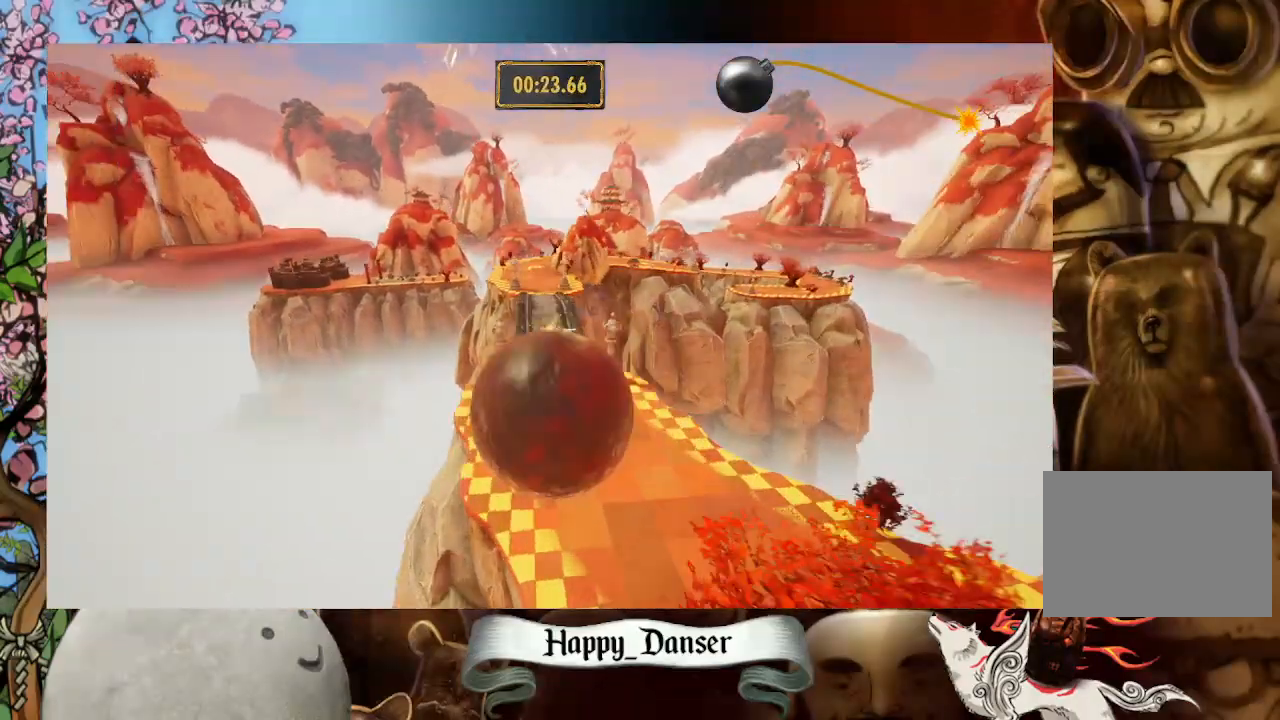
{"keys": ["a", "w"], "mouse": [], "mouse_move": "up-left", "events": [[167, "a", "down"]]}
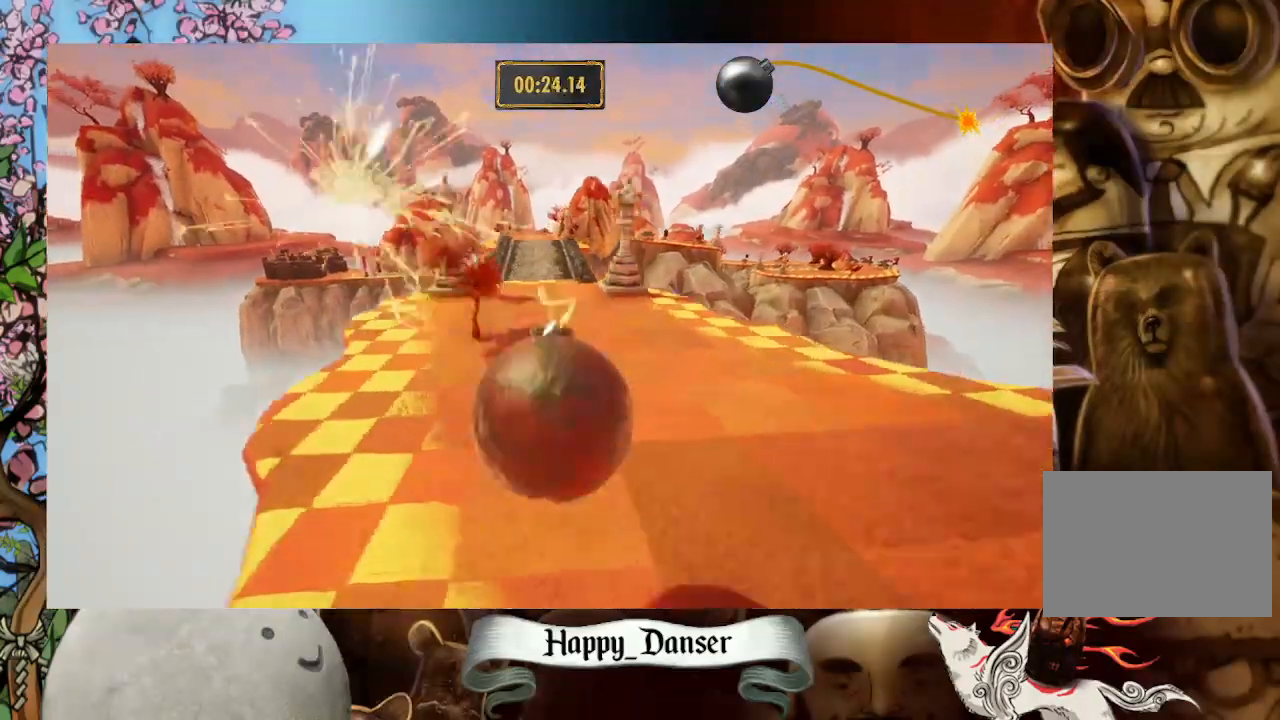
{"keys": ["a", "w"], "mouse": [], "mouse_move": "still", "events": []}
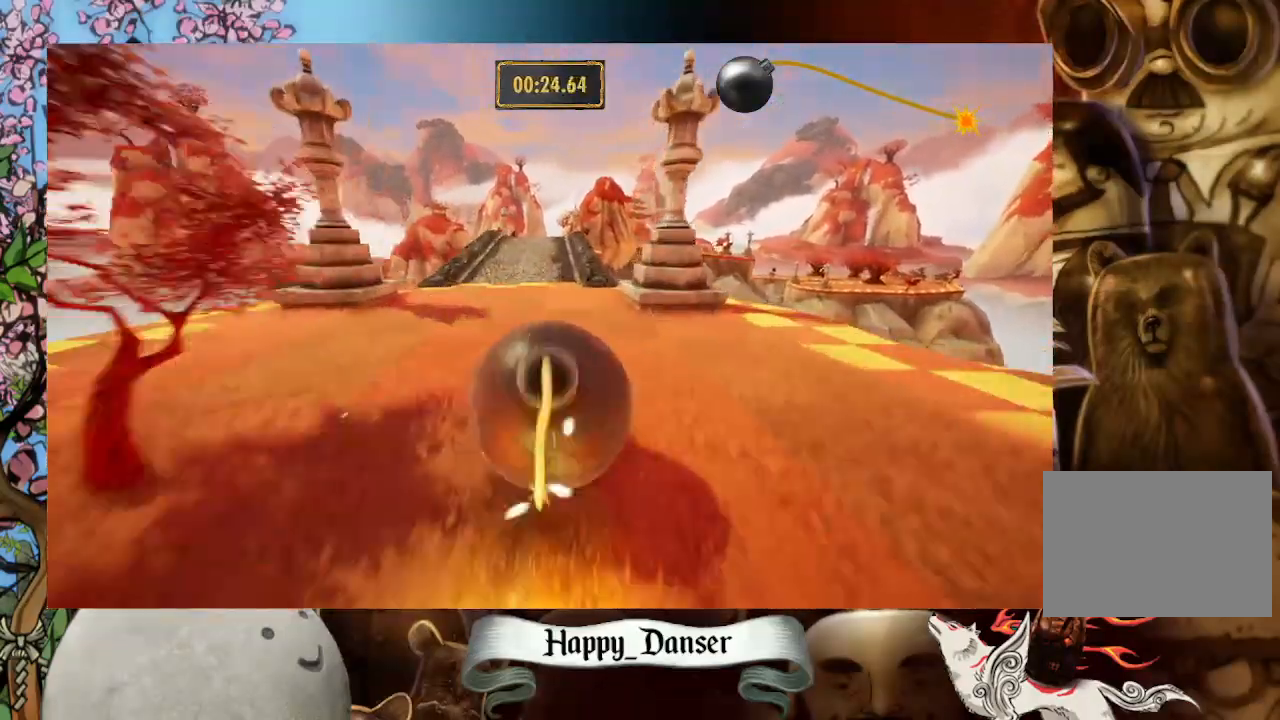
{"keys": ["w"], "mouse": [], "mouse_move": "still", "events": [[200, "a", "up"]]}
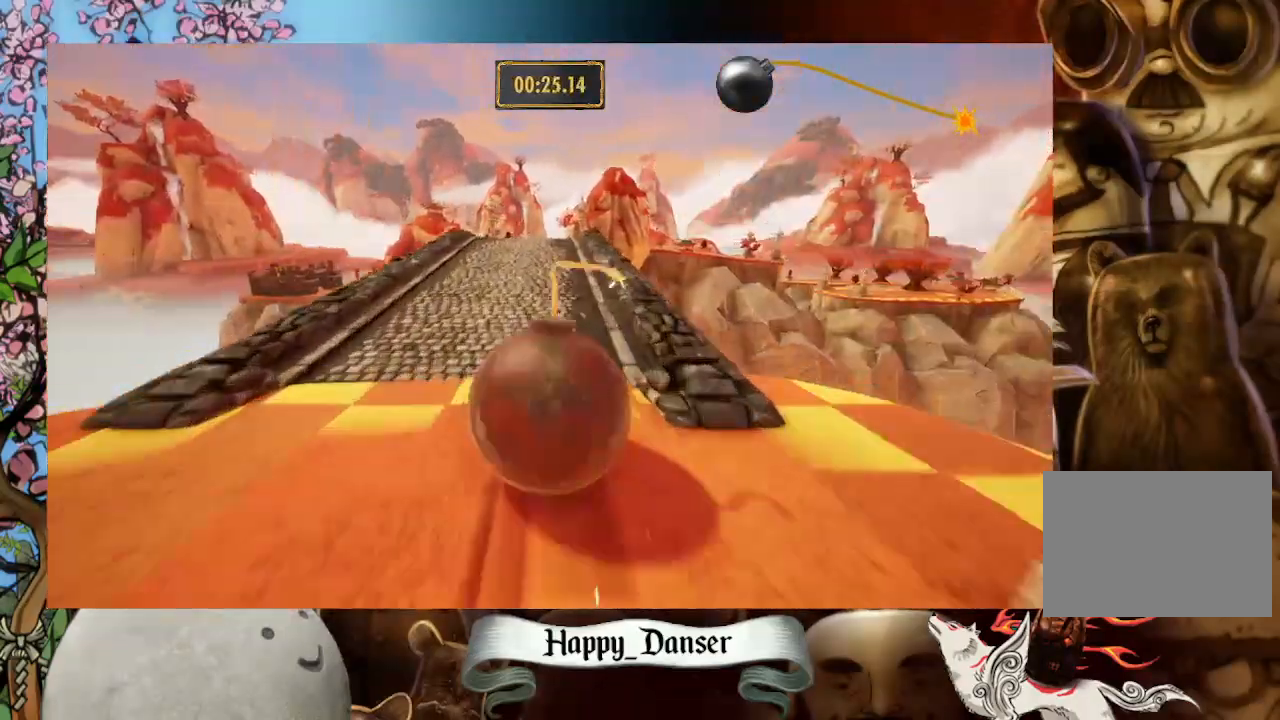
{"keys": ["w"], "mouse": [], "mouse_move": "still", "events": []}